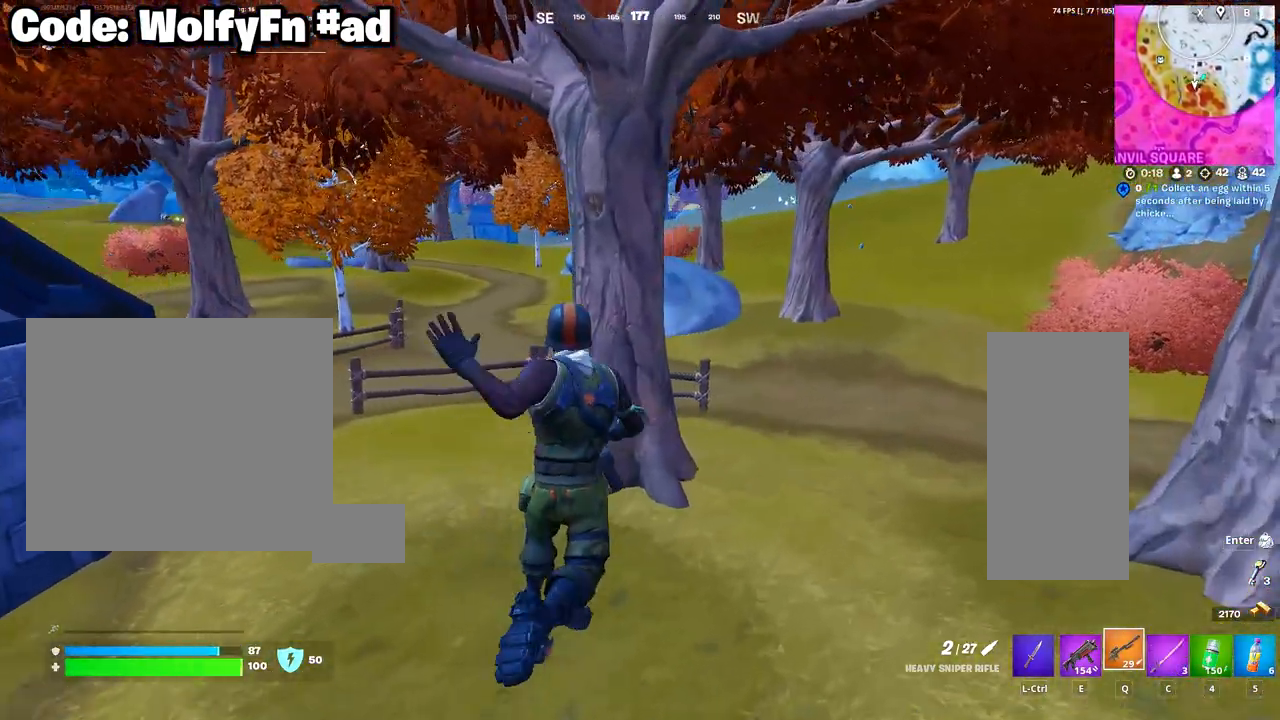
Gameplay with keyboard and mouse; each line is a JSON object with the keys and mouse buttons held at the frame after it. "events" lists presses ("down") and releases ("up") of "1", "2", "3", "4", "5", "a", "alt", "c", "caps_lock", "ctrl", "d", "e", "f", "g", "q", "r", "s", "shift", "space", "t", "tab", "v", "w", "x", "z", "mouse_left", "mouse_wheel" and "mouse_right" between this image and that frame as [ms after this image, input, new state], when the widget could be followed in between. "mouse_left", "mouse_wheel", "mouse_right" = the "left", "wheel", "right" buttons of the "mouse" list. No other keys are recorded. "wheel" means that the mouse wheel is clicked or scrolled. "mouse_move" is the direction in which the mouse moves at that frame (one of eight, or "still"), when it could be read.
{"keys": ["w"], "mouse": [], "mouse_move": "left", "events": [[233, "space", "down"], [317, "d", "up"], [500, "space", "up"]]}
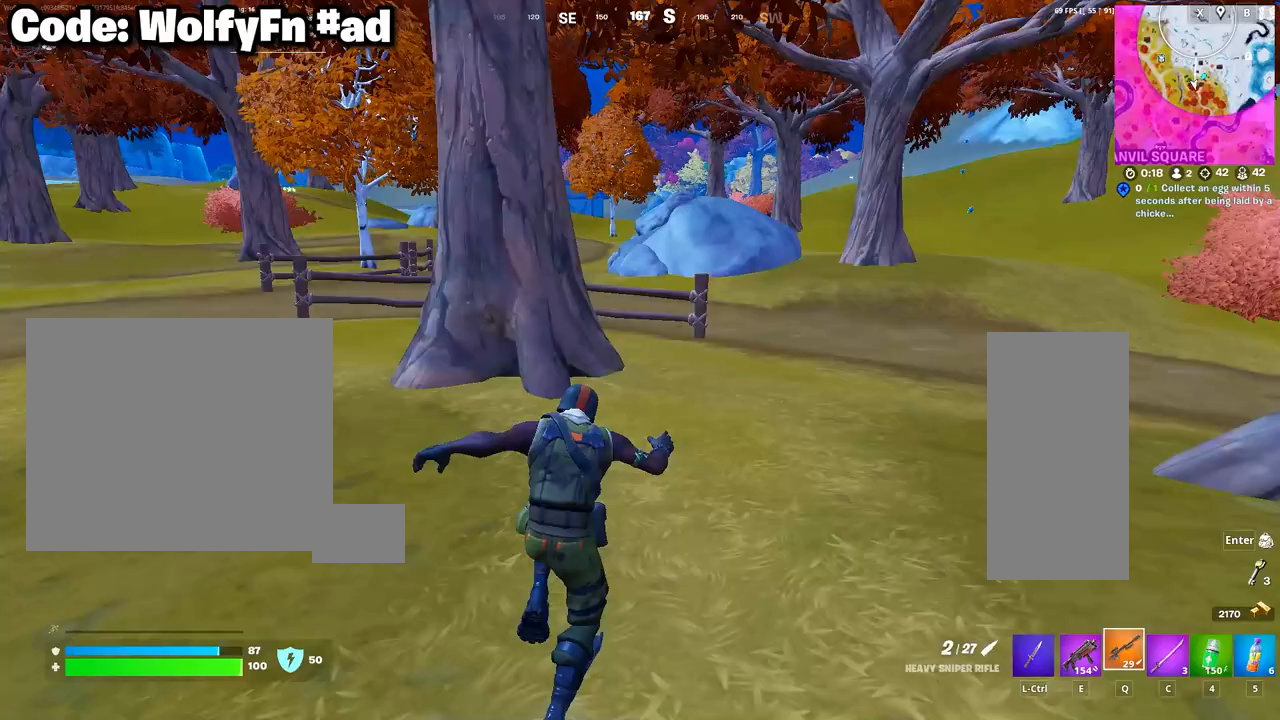
{"keys": ["d", "w"], "mouse": [], "mouse_move": "left", "events": [[50, "c", "down"], [200, "c", "up"], [433, "d", "down"]]}
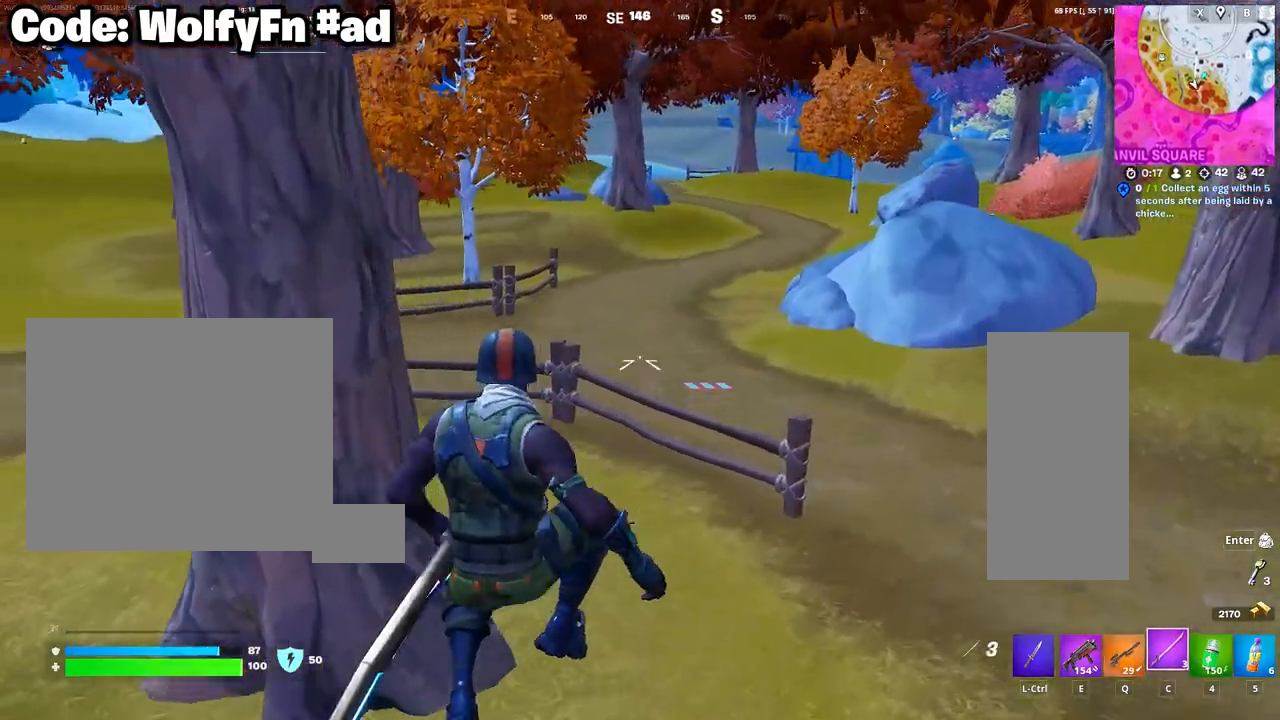
{"keys": ["a", "d", "s", "space"], "mouse": [], "mouse_move": "still", "events": [[17, "w", "up"], [217, "s", "down"], [400, "a", "down"], [400, "space", "down"]]}
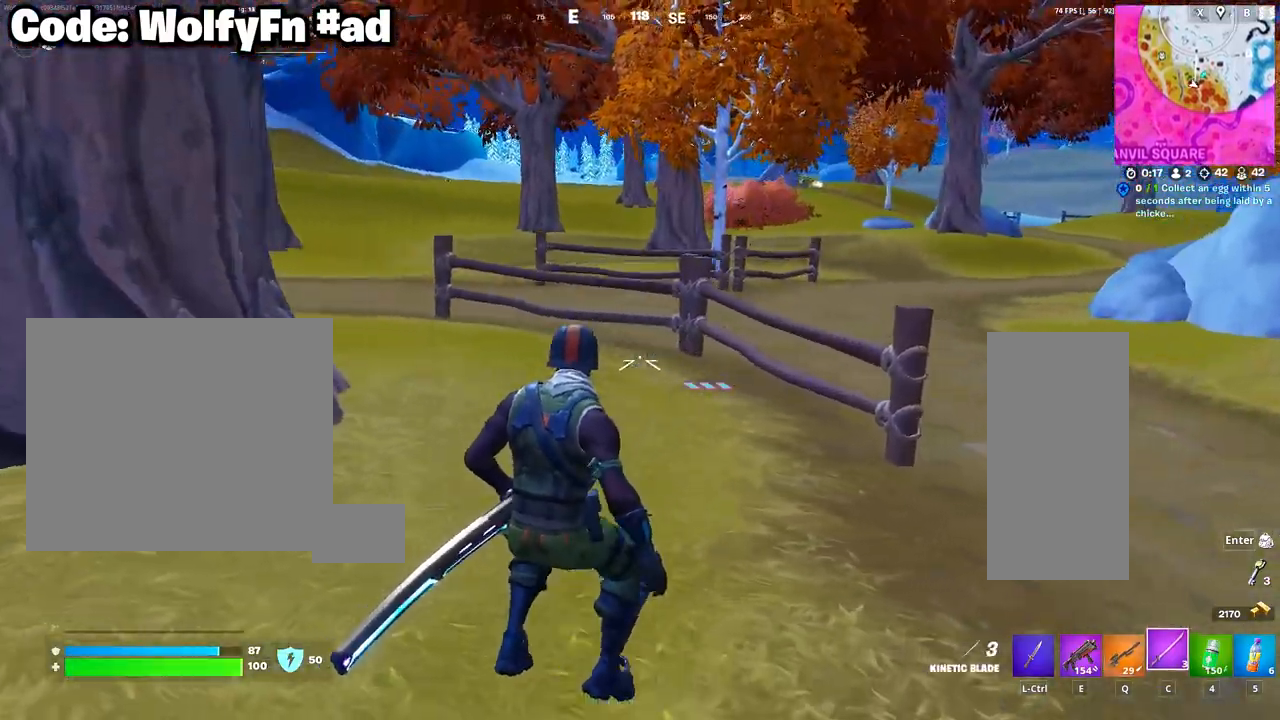
{"keys": ["a"], "mouse": [], "mouse_move": "still", "events": [[83, "space", "up"], [267, "d", "up"], [317, "s", "up"]]}
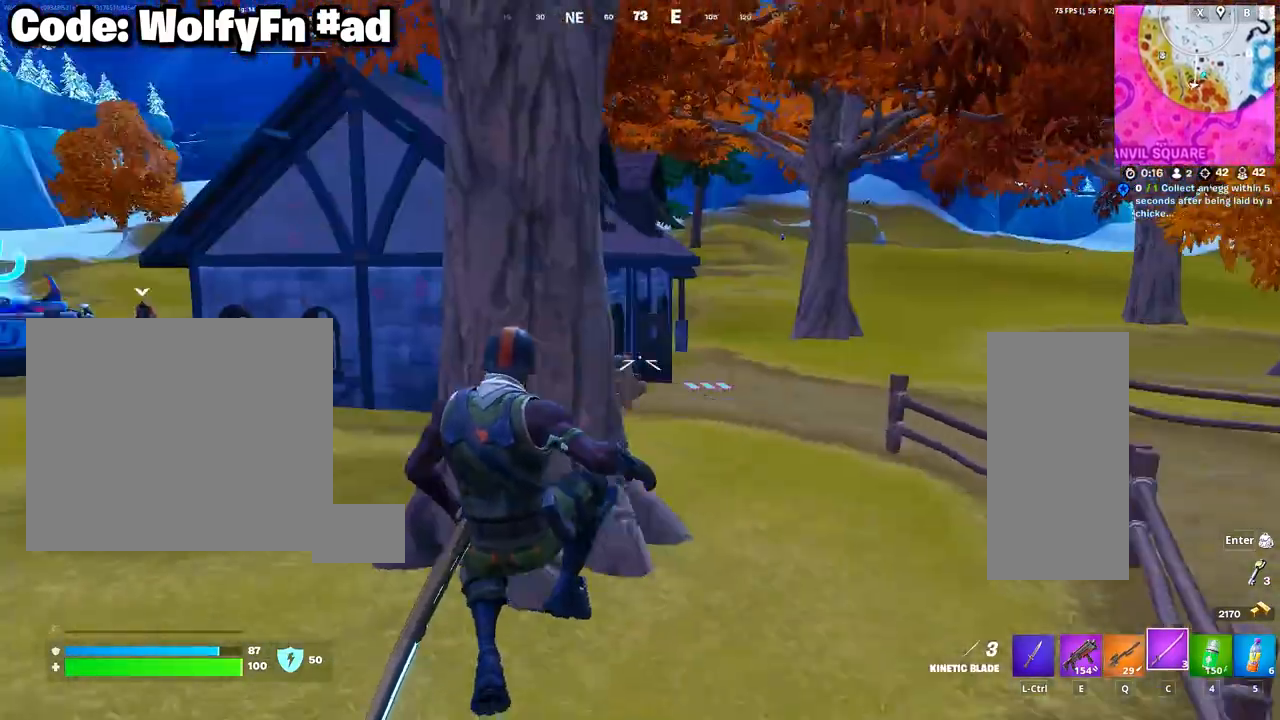
{"keys": ["a", "space"], "mouse": [], "mouse_move": "still", "events": [[467, "space", "down"]]}
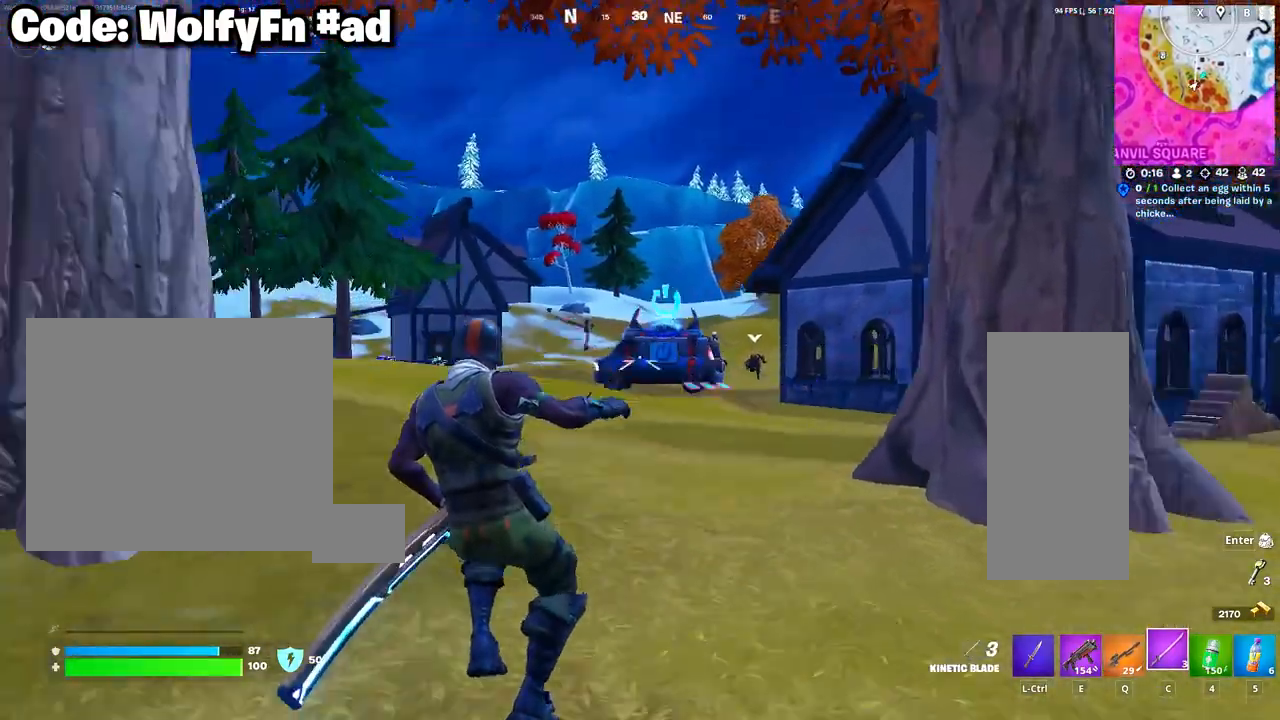
{"keys": ["a", "w"], "mouse": [], "mouse_move": "still", "events": [[167, "space", "up"], [400, "w", "down"]]}
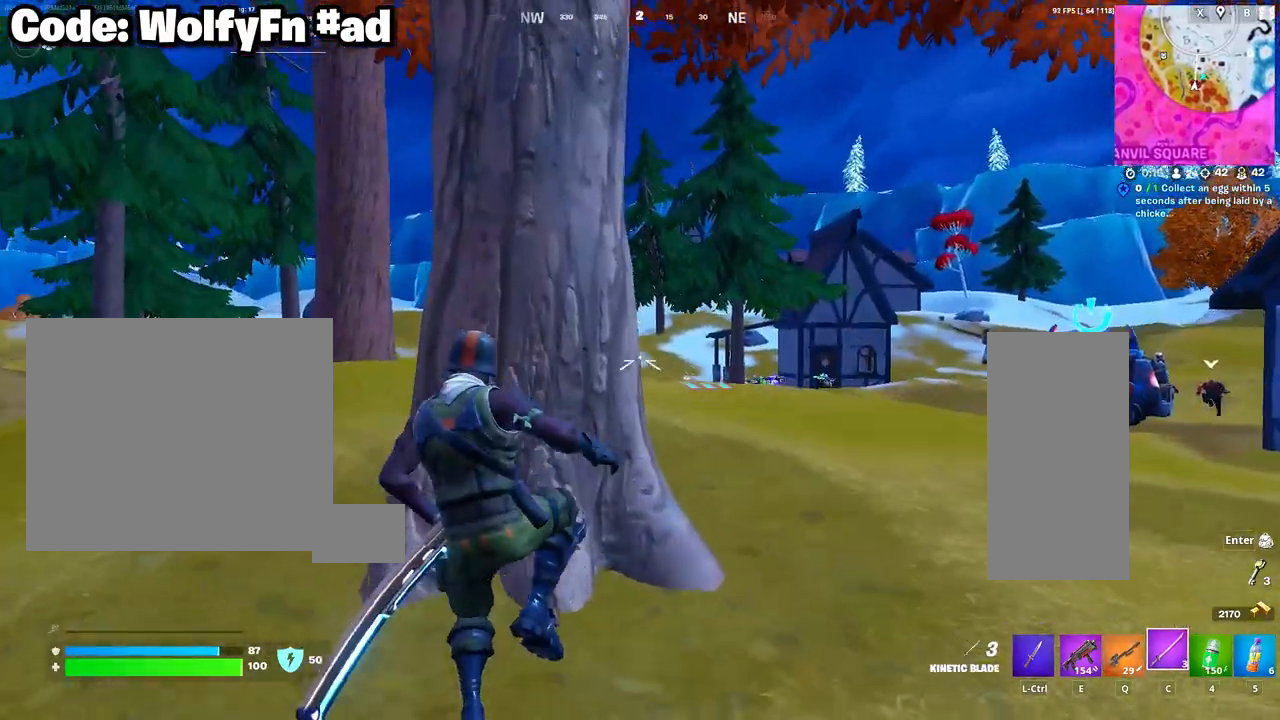
{"keys": ["a", "w"], "mouse": ["wheel"], "mouse_move": "still", "events": [[417, "mouse_wheel", "down"]]}
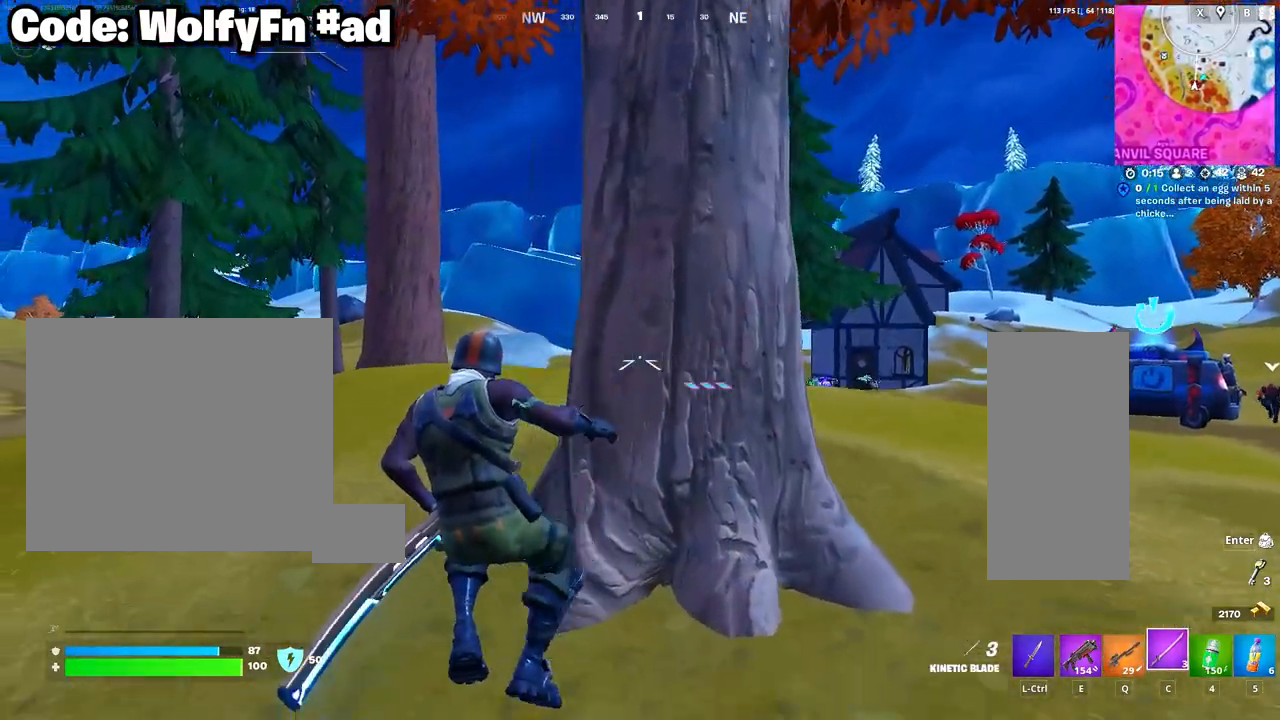
{"keys": ["a", "space", "w"], "mouse": [], "mouse_move": "right", "events": [[50, "mouse_wheel", "up"], [433, "space", "down"]]}
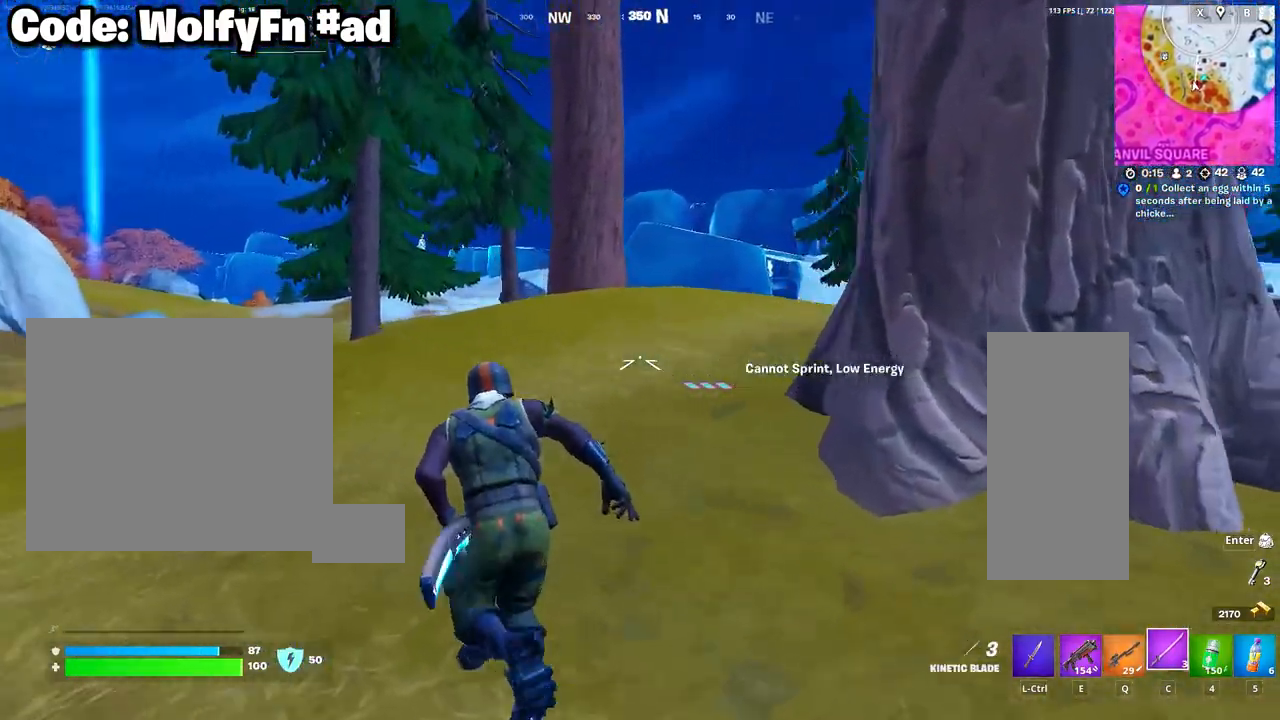
{"keys": ["a", "w"], "mouse": [], "mouse_move": "still", "events": [[117, "space", "up"]]}
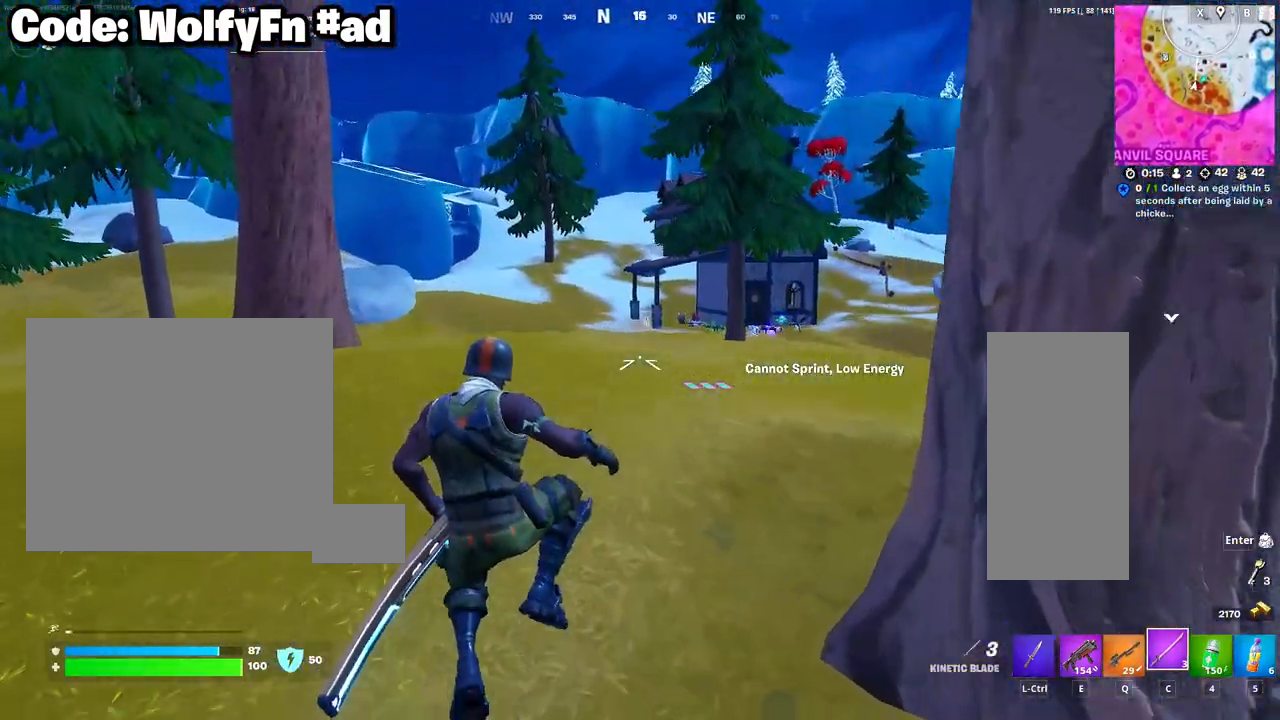
{"keys": ["a", "w"], "mouse": [], "mouse_move": "still", "events": []}
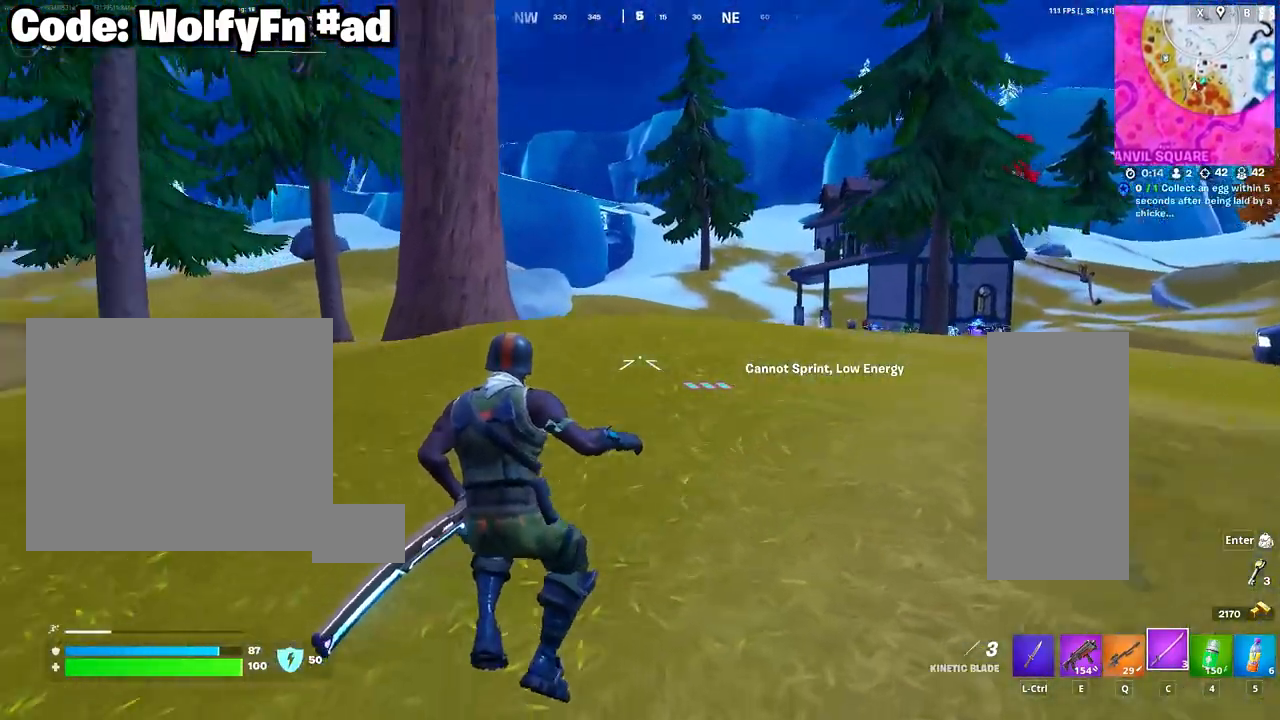
{"keys": ["w"], "mouse": [], "mouse_move": "still", "events": [[150, "a", "up"]]}
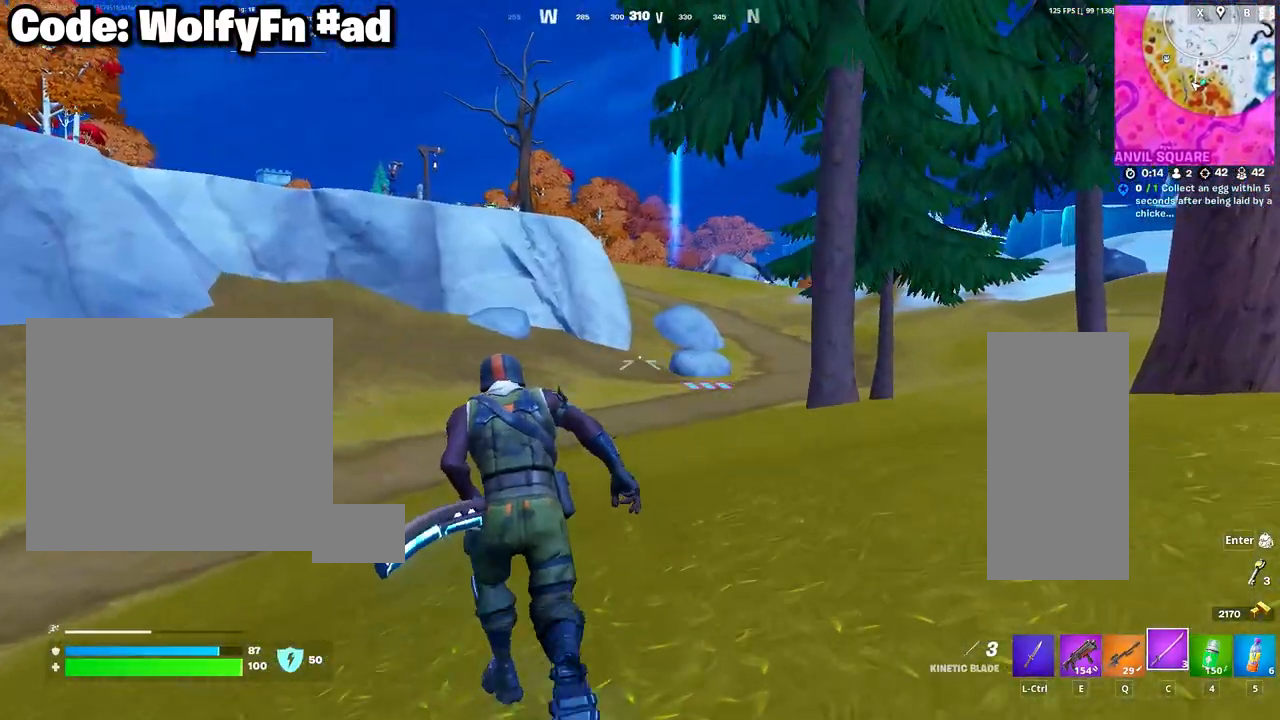
{"keys": ["tab", "w"], "mouse": ["right"], "mouse_move": "up", "events": [[17, "space", "down"], [67, "a", "down"], [117, "mouse_right", "down"], [167, "space", "up"], [217, "mouse_right", "up"], [300, "a", "up"], [300, "mouse_right", "down"], [450, "mouse_right", "up"], [483, "mouse_right", "down"], [483, "tab", "down"]]}
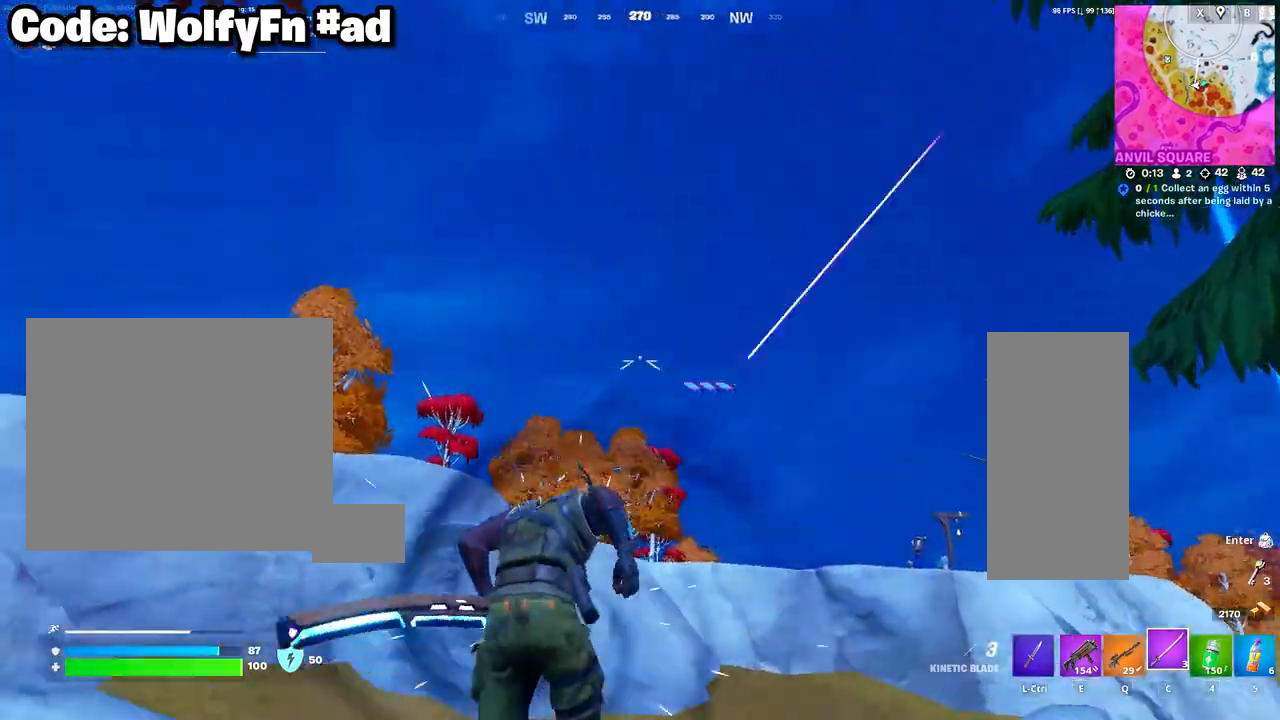
{"keys": [], "mouse": [], "mouse_move": "still", "events": [[83, "mouse_right", "up"], [133, "w", "up"], [183, "mouse_right", "down"], [183, "tab", "up"], [317, "mouse_right", "up"]]}
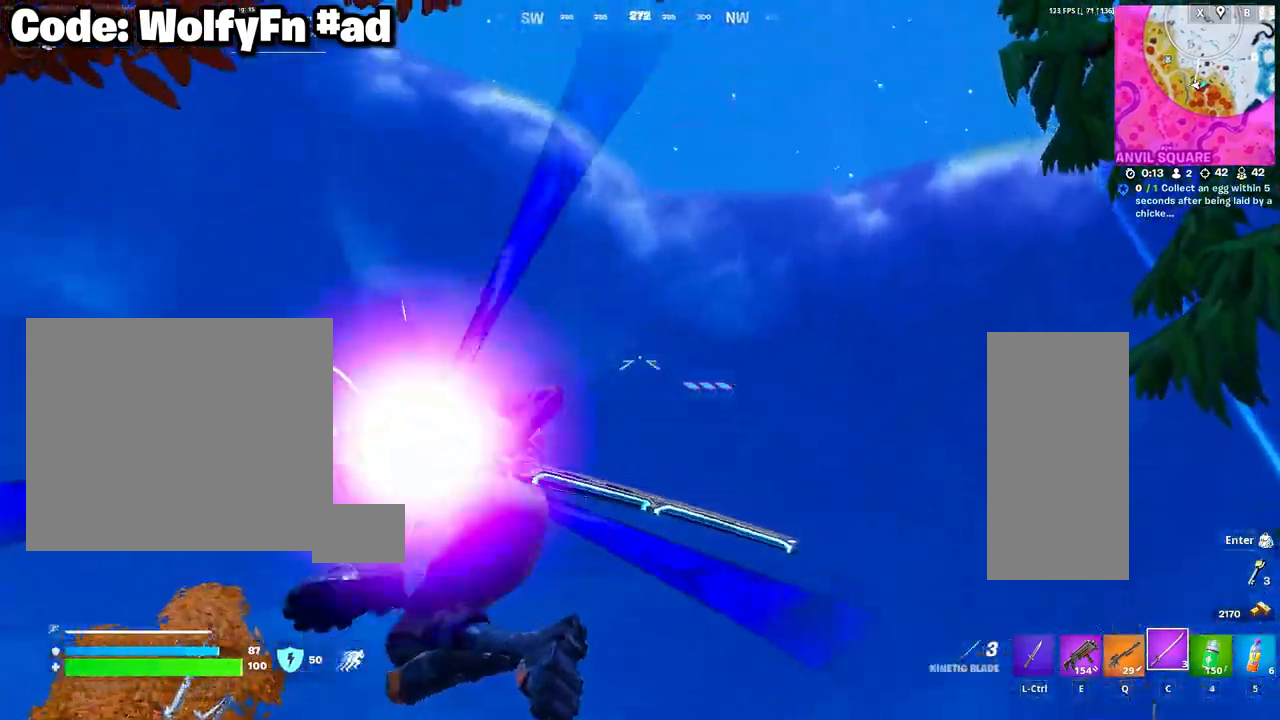
{"keys": ["w"], "mouse": [], "mouse_move": "still", "events": [[100, "w", "down"]]}
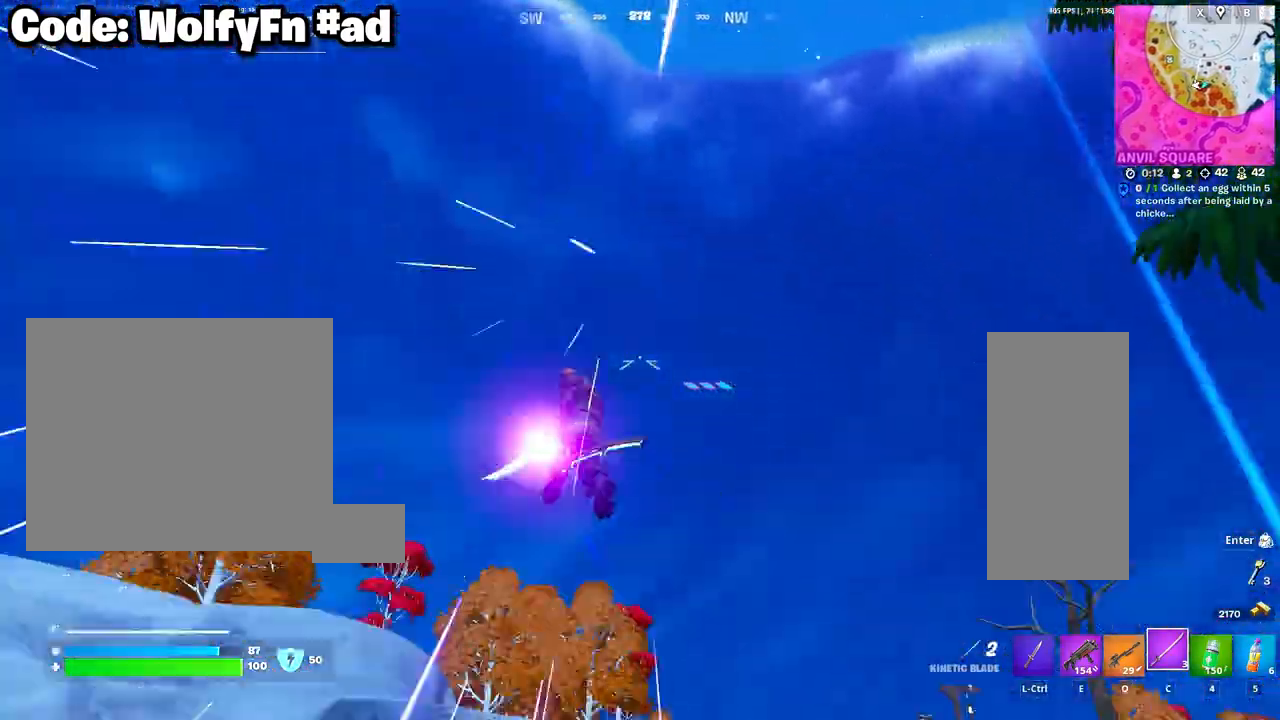
{"keys": ["w"], "mouse": [], "mouse_move": "still", "events": []}
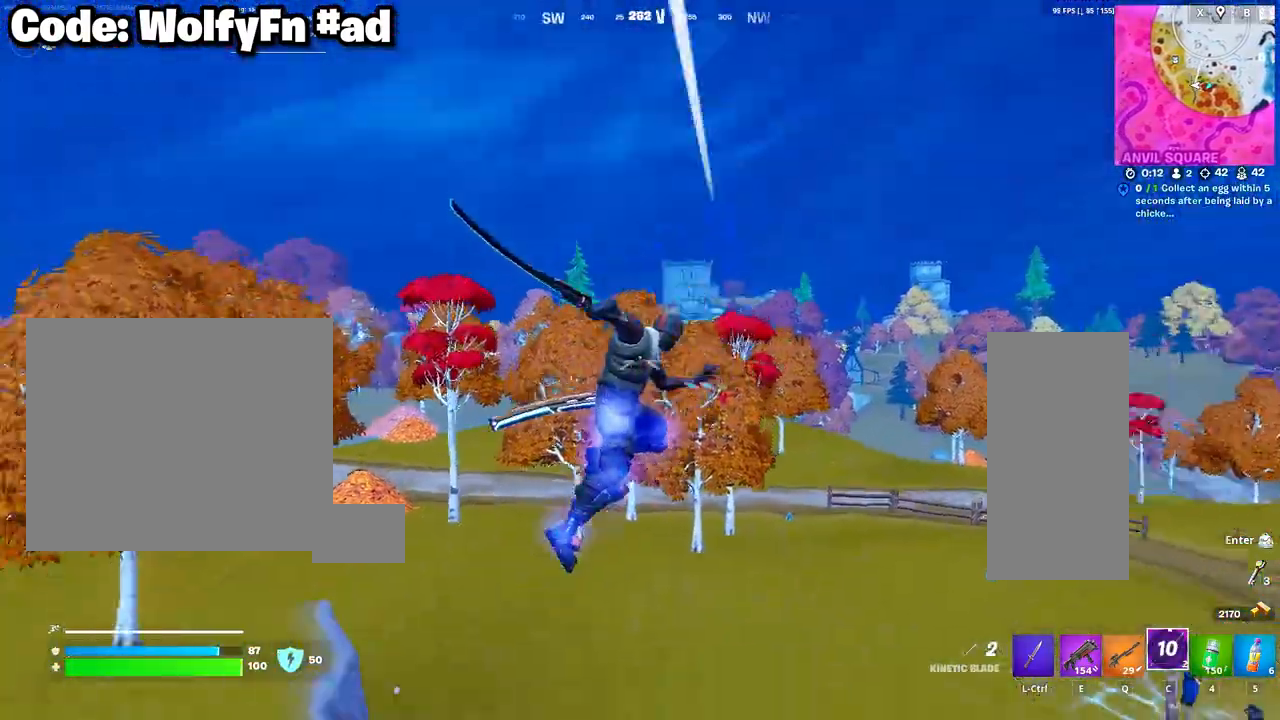
{"keys": ["d", "w"], "mouse": [], "mouse_move": "still", "events": [[500, "d", "down"]]}
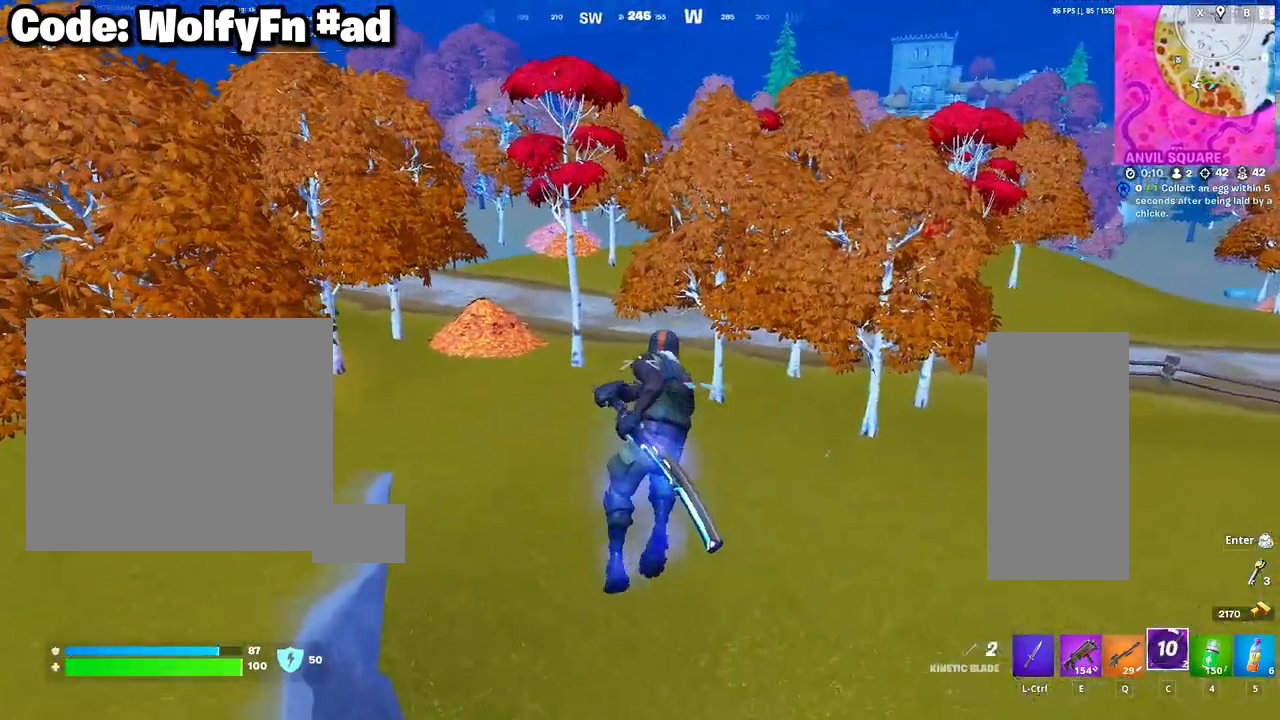
{"keys": ["d", "w"], "mouse": [], "mouse_move": "right", "events": []}
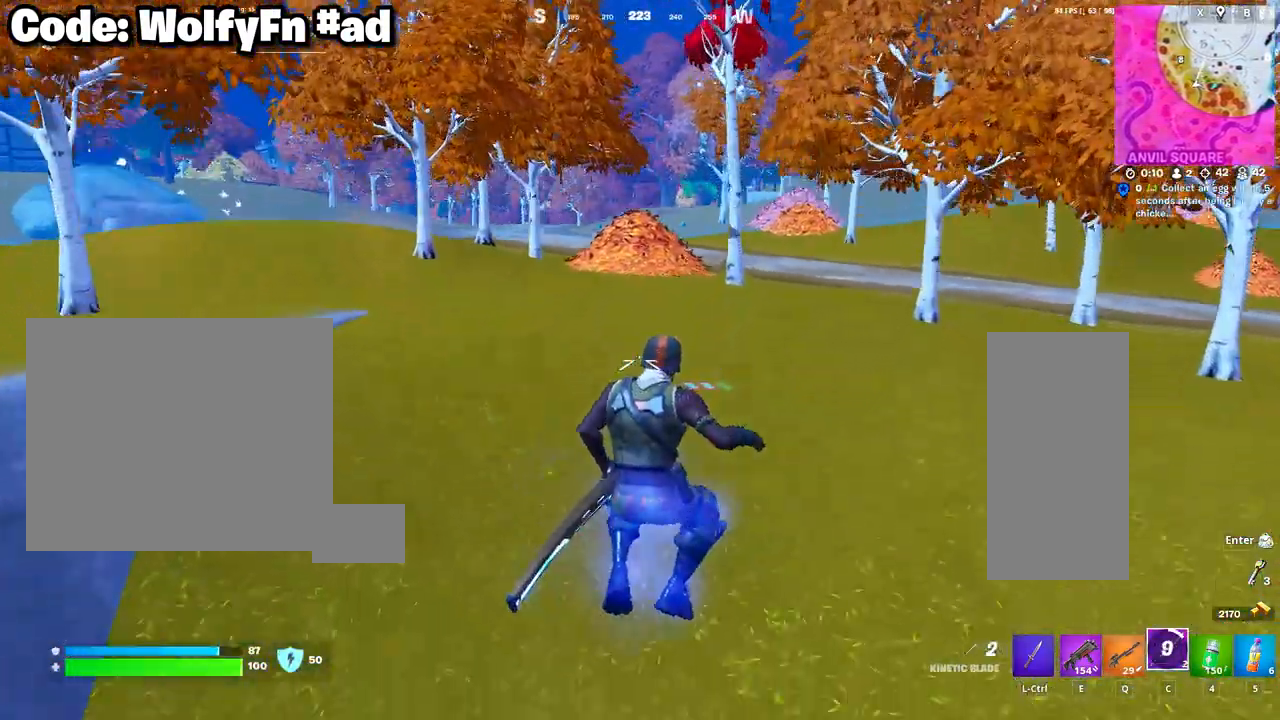
{"keys": ["w"], "mouse": [], "mouse_move": "still", "events": [[17, "d", "up"], [167, "space", "down"], [400, "space", "up"]]}
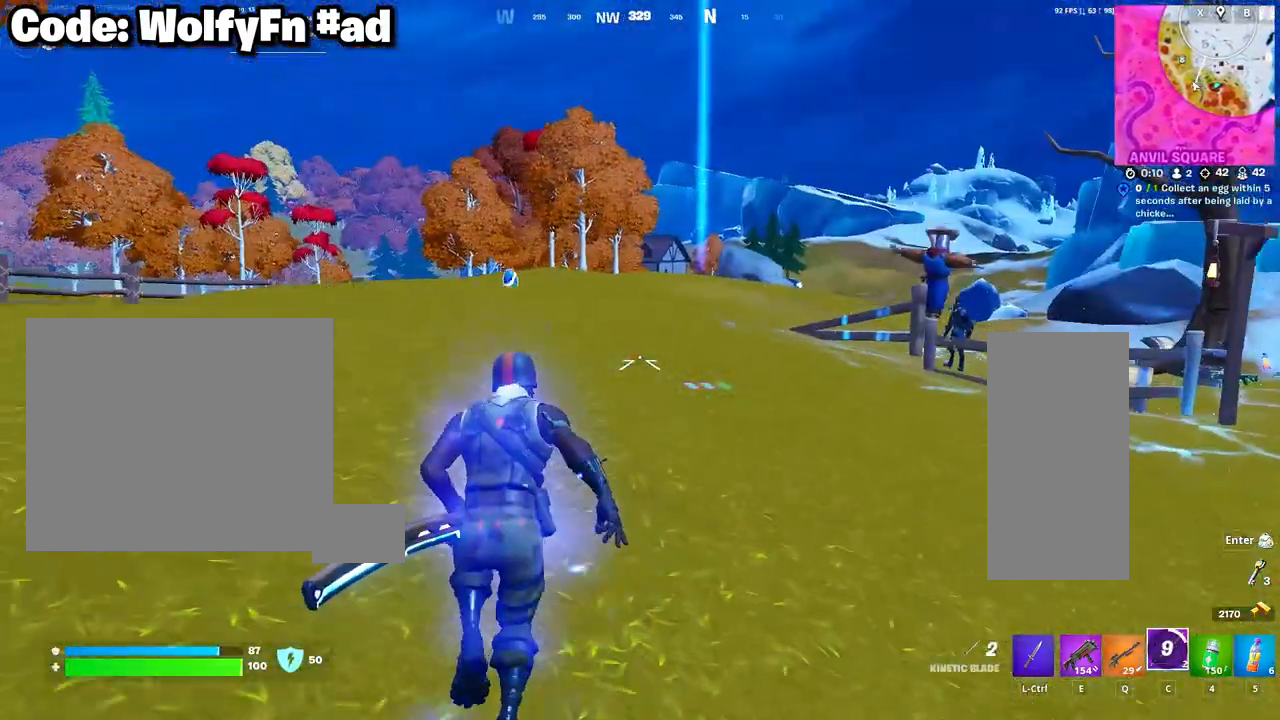
{"keys": ["w"], "mouse": [], "mouse_move": "still", "events": []}
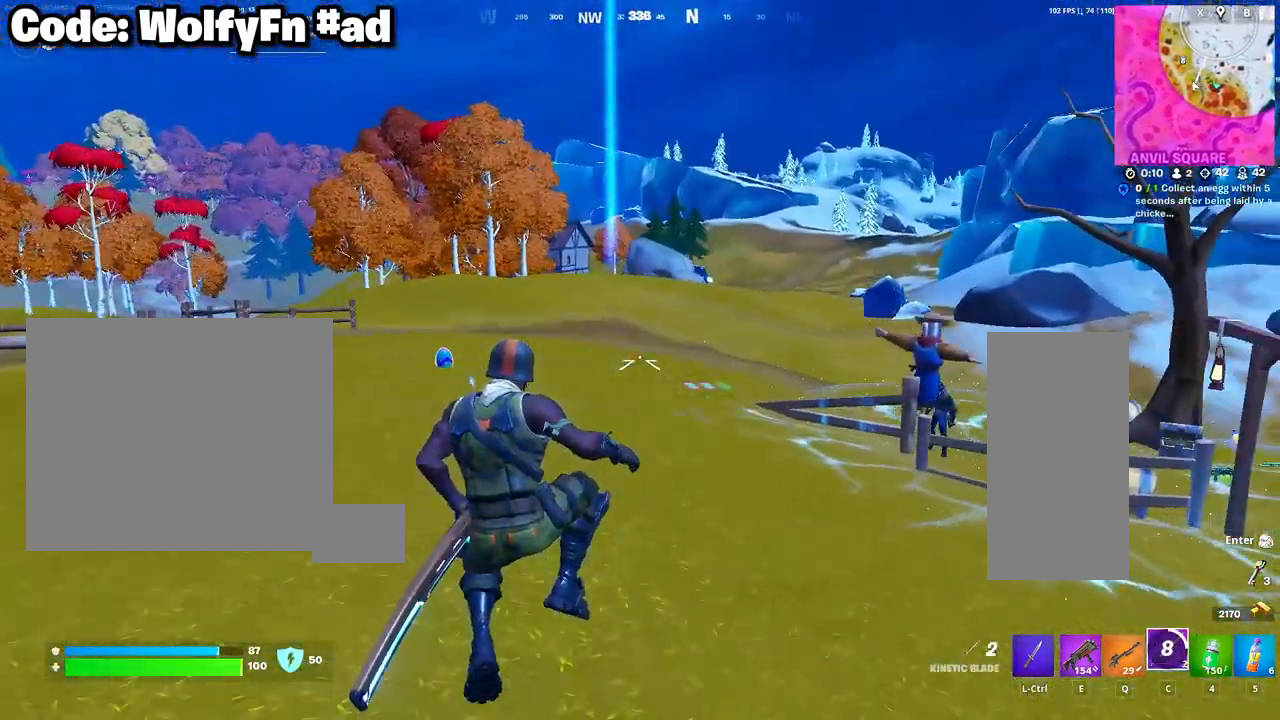
{"keys": ["a", "w"], "mouse": [], "mouse_move": "still", "events": [[100, "mouse_wheel", "down"], [233, "mouse_wheel", "up"], [283, "a", "down"]]}
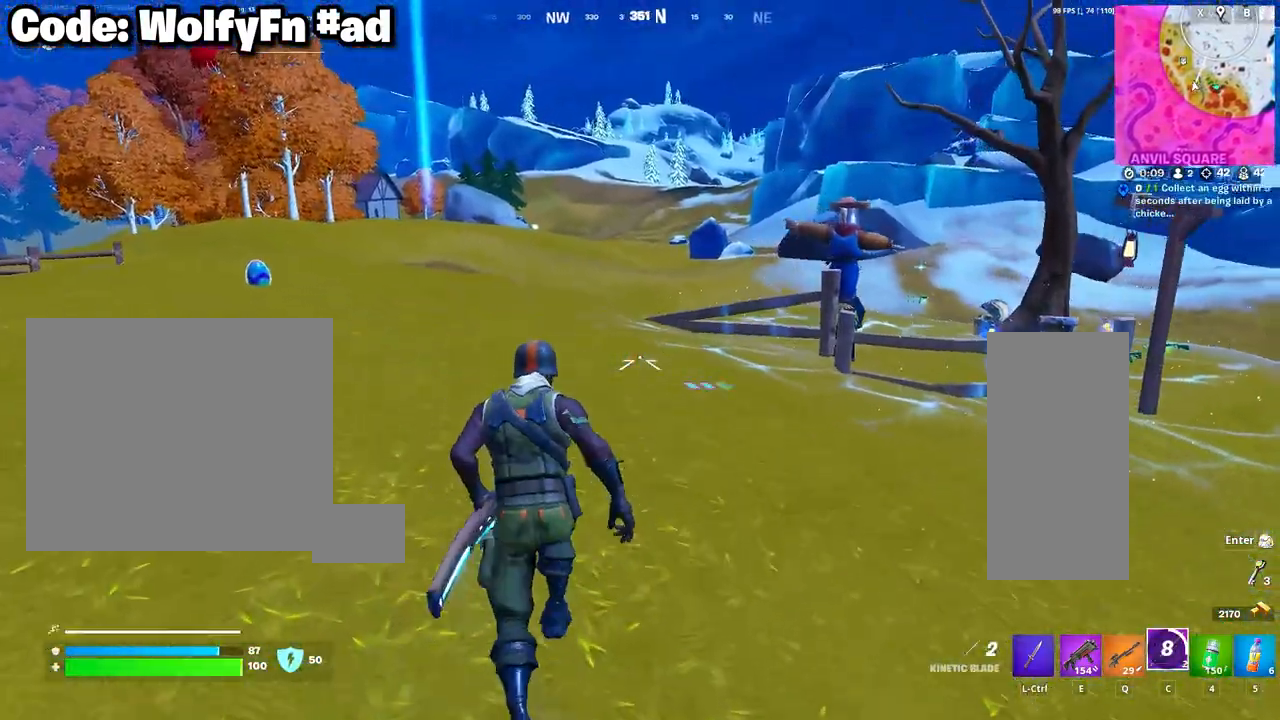
{"keys": ["d", "w"], "mouse": [], "mouse_move": "still", "events": [[167, "a", "up"], [250, "d", "down"]]}
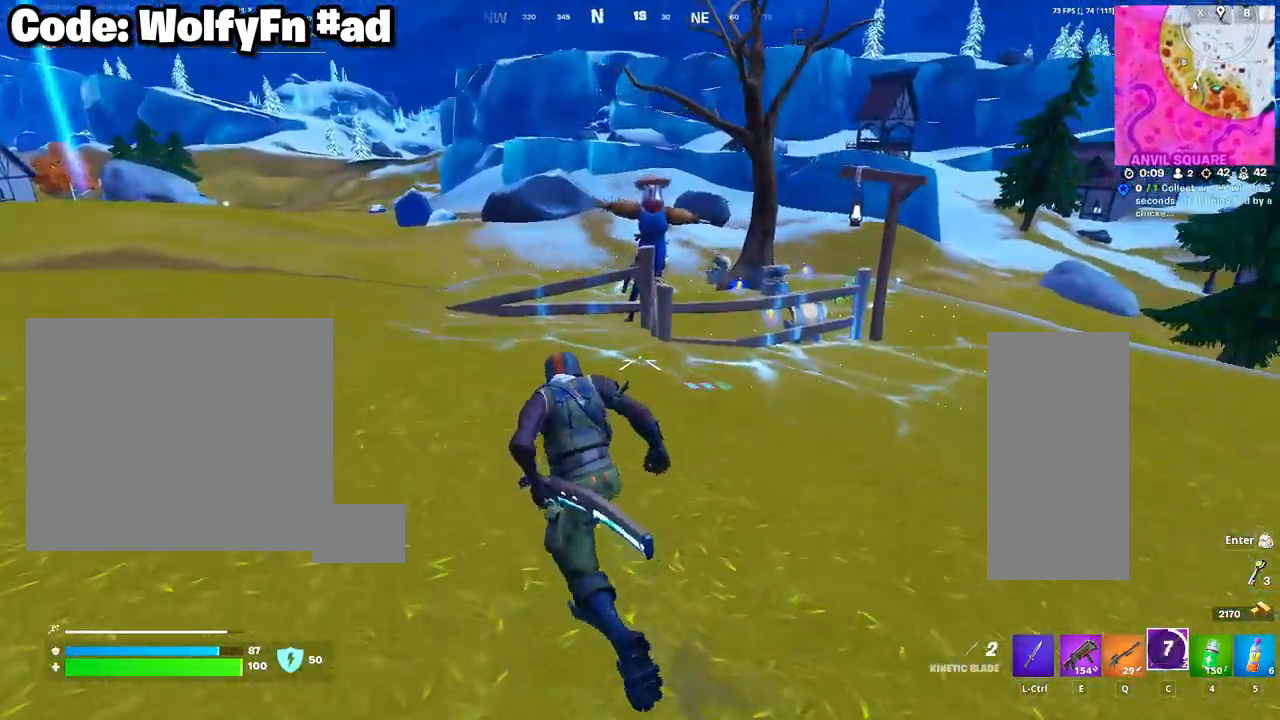
{"keys": ["a"], "mouse": [], "mouse_move": "down-left", "events": [[33, "d", "up"], [33, "space", "down"], [233, "space", "up"], [233, "w", "up"], [500, "a", "down"]]}
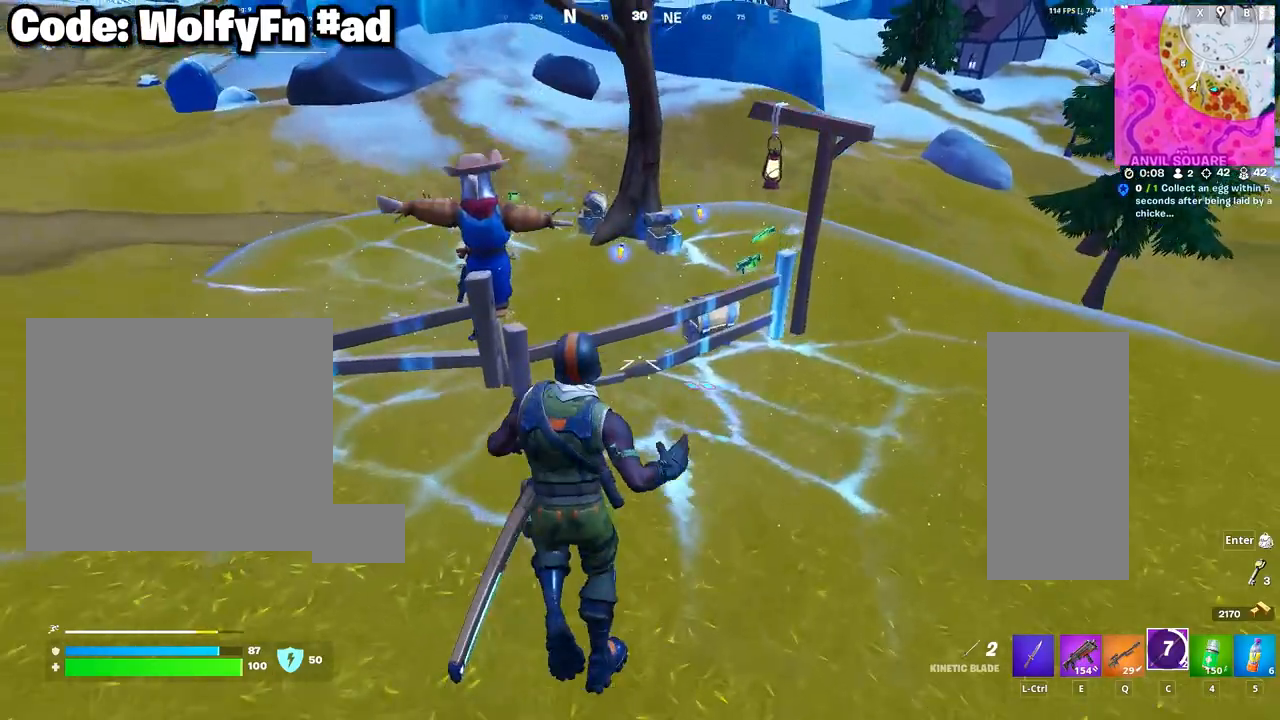
{"keys": ["a"], "mouse": [], "mouse_move": "left", "events": [[50, "w", "down"], [150, "4", "down"], [283, "4", "up"], [383, "w", "up"]]}
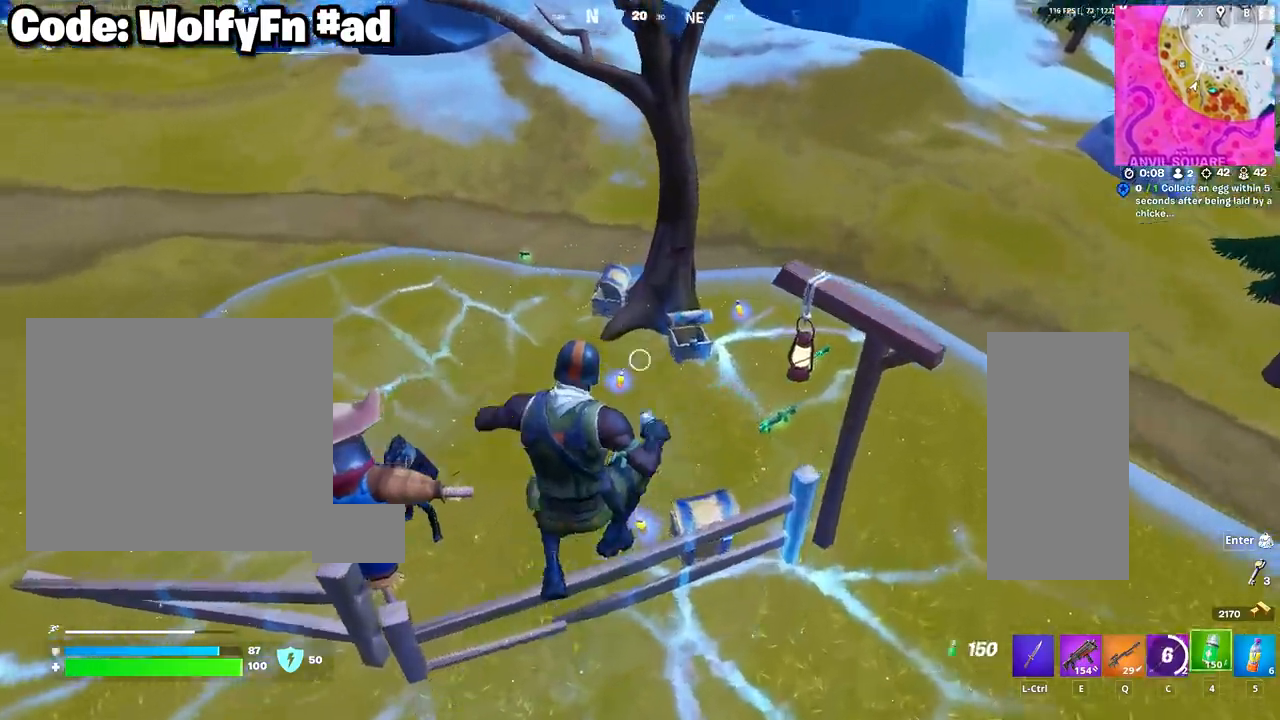
{"keys": ["a"], "mouse": ["wheel"], "mouse_move": "right", "events": [[250, "a", "up"], [450, "a", "down"], [483, "mouse_wheel", "down"]]}
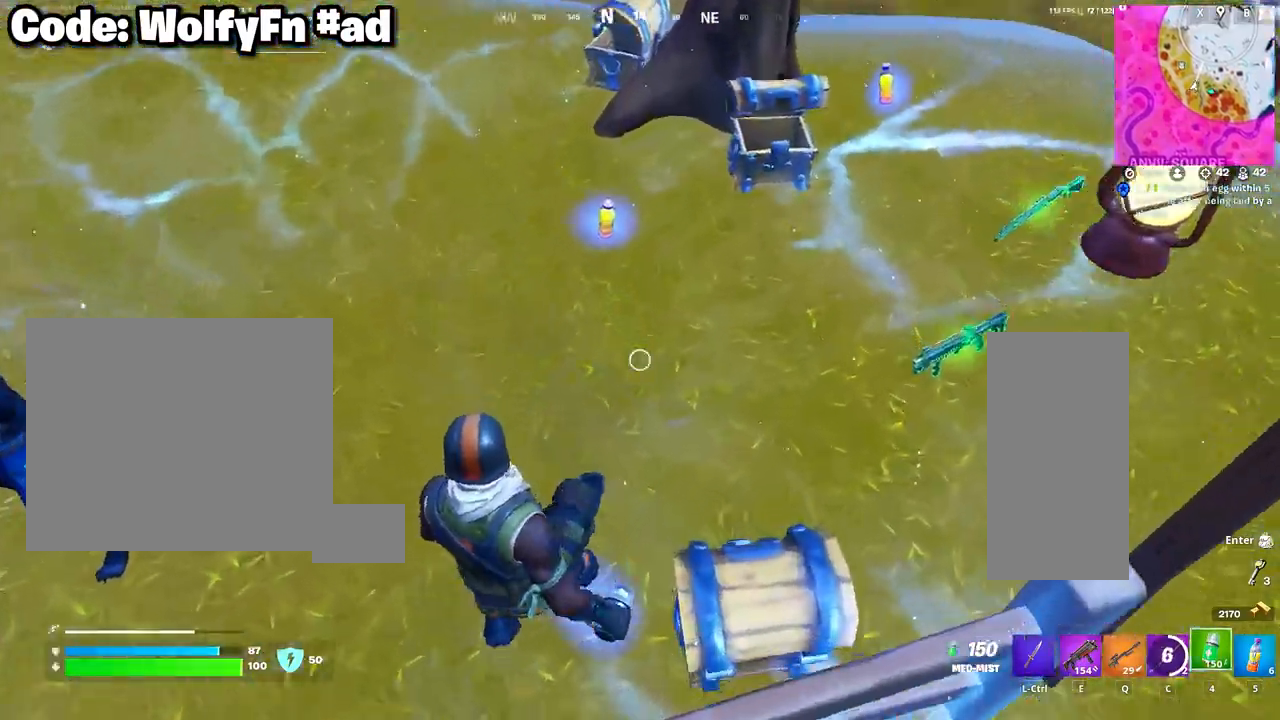
{"keys": ["a"], "mouse": [], "mouse_move": "left", "events": [[33, "mouse_wheel", "up"], [83, "a", "up"], [317, "mouse_wheel", "down"], [367, "a", "down"], [417, "mouse_wheel", "up"]]}
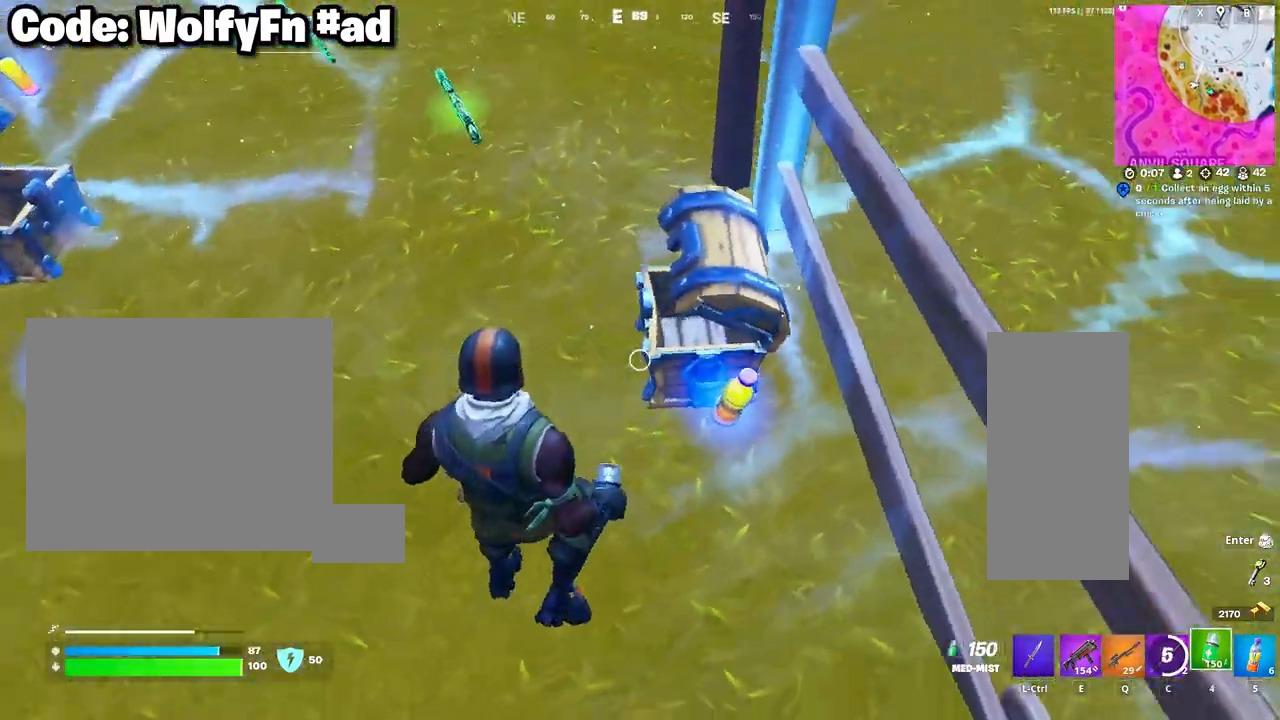
{"keys": ["d", "w"], "mouse": [], "mouse_move": "still", "events": [[150, "w", "down"], [383, "a", "up"], [383, "mouse_wheel", "down"], [483, "d", "down"], [483, "mouse_wheel", "up"]]}
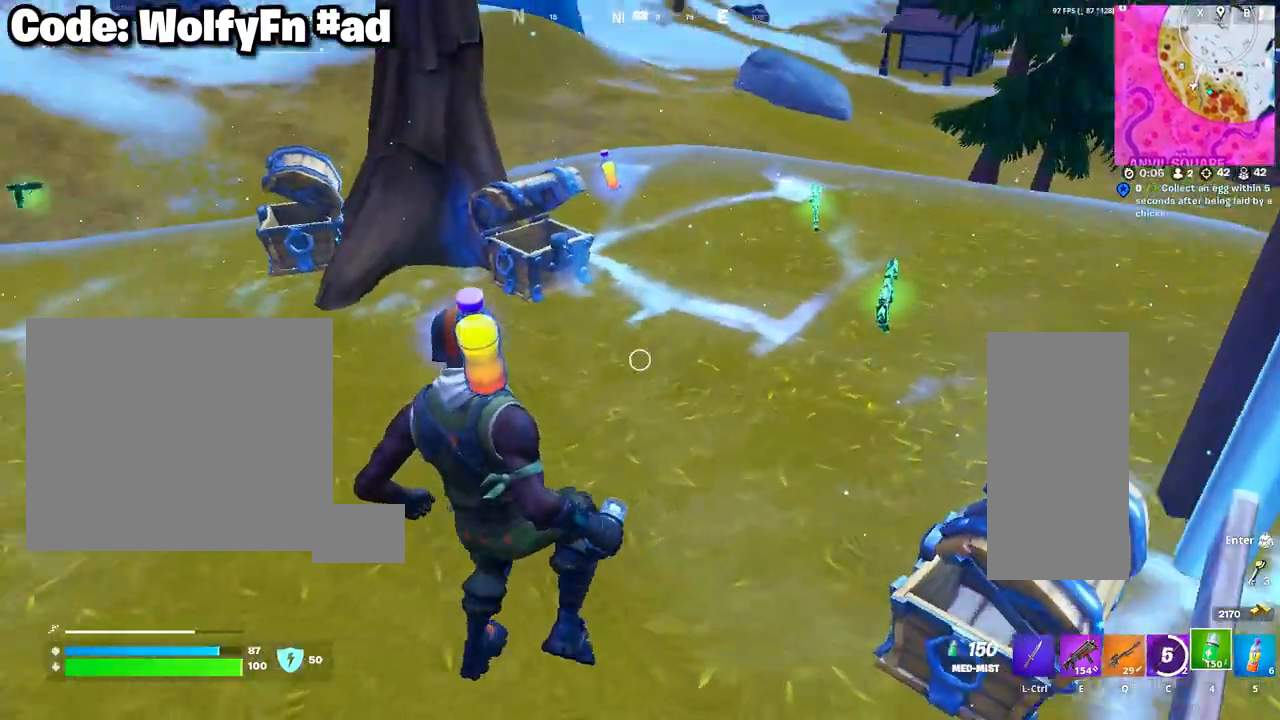
{"keys": ["a"], "mouse": [], "mouse_move": "left", "events": [[350, "d", "up"], [350, "mouse_wheel", "down"], [350, "w", "up"], [450, "a", "down"], [450, "mouse_wheel", "up"]]}
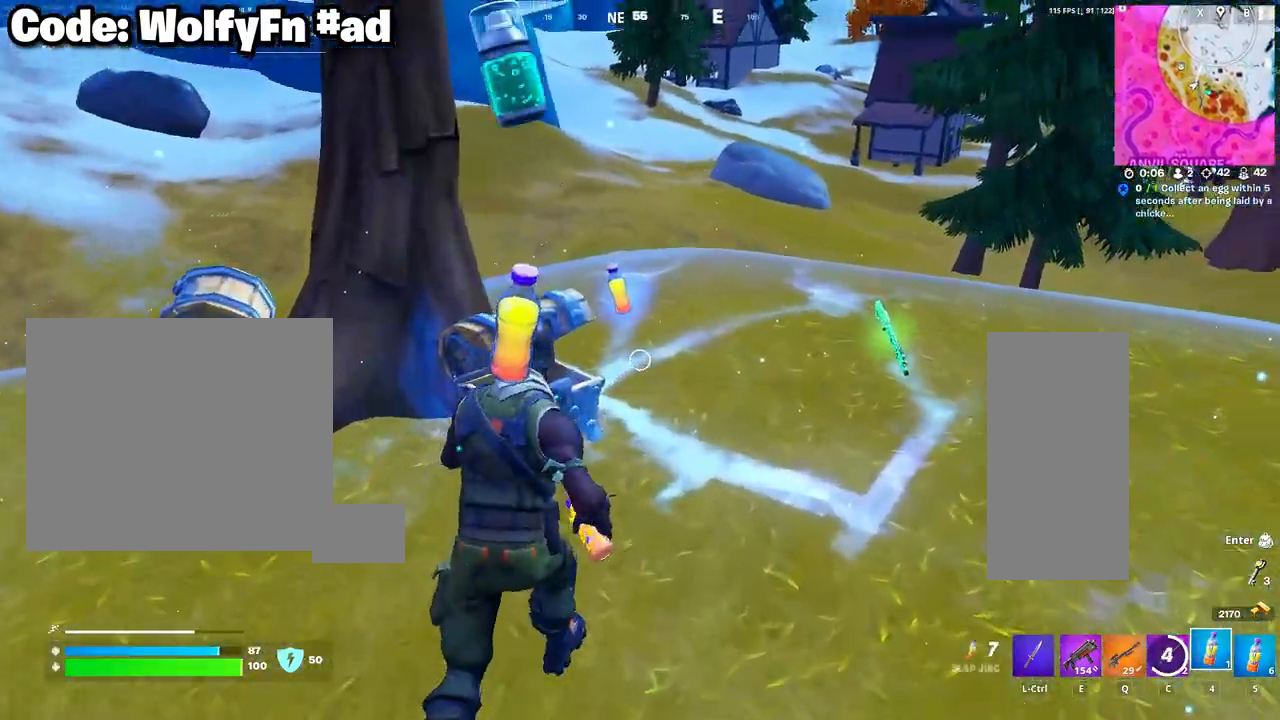
{"keys": ["a"], "mouse": [], "mouse_move": "still", "events": []}
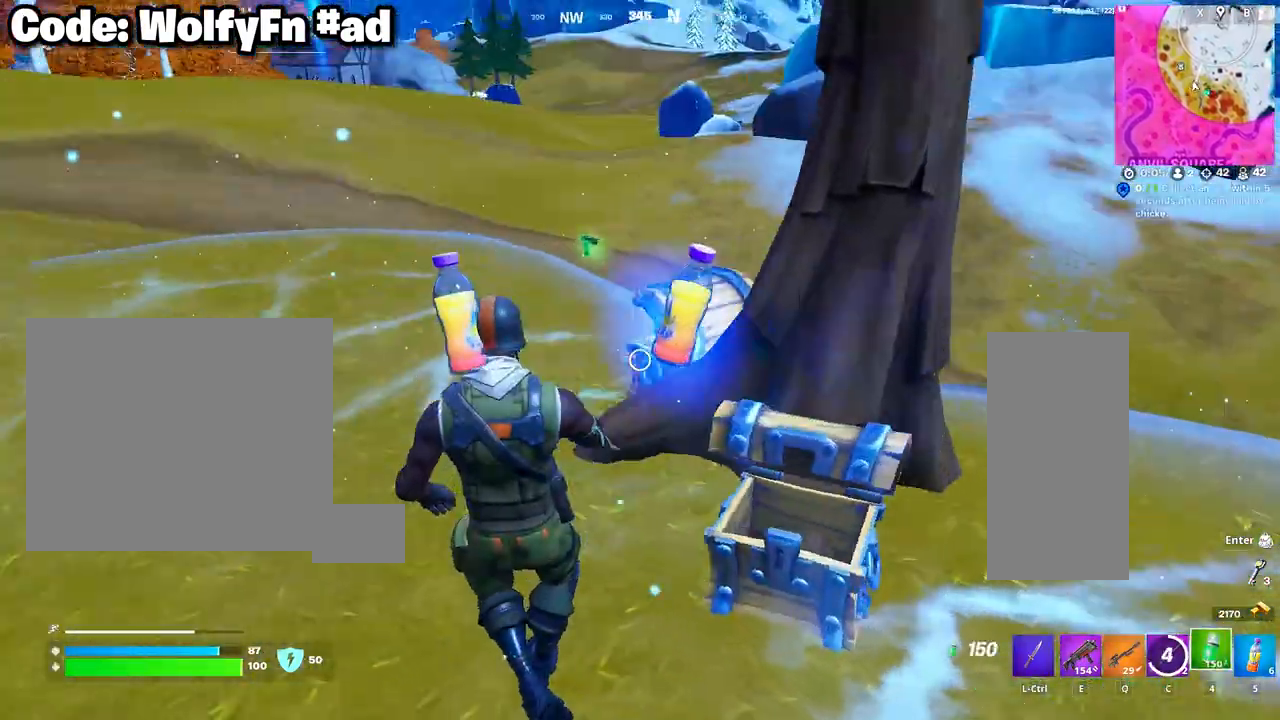
{"keys": ["d"], "mouse": [], "mouse_move": "right", "events": [[233, "a", "up"], [283, "d", "down"]]}